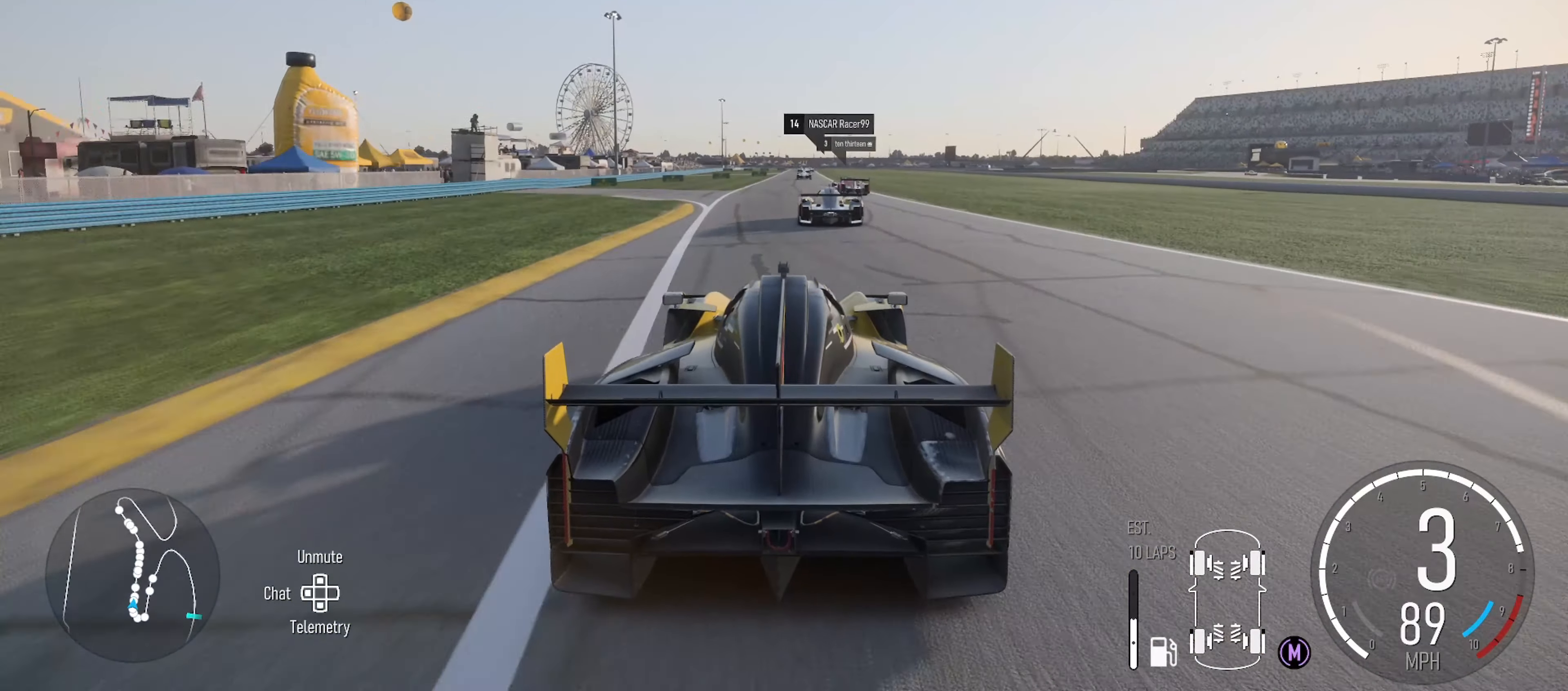
Gameplay with a controller (Xbox layout); each line is a JSON object with the inputs held at the frame after it. "events" lists button and stick changes between this image and that frame as [ms after this image, input, new state], when the widget could be followed in between.
{"buttons": ["R2"], "left_stick": "center", "right_stick": "center", "events": [[150, "left_stick", "right"], [316, "left_stick", "center"]]}
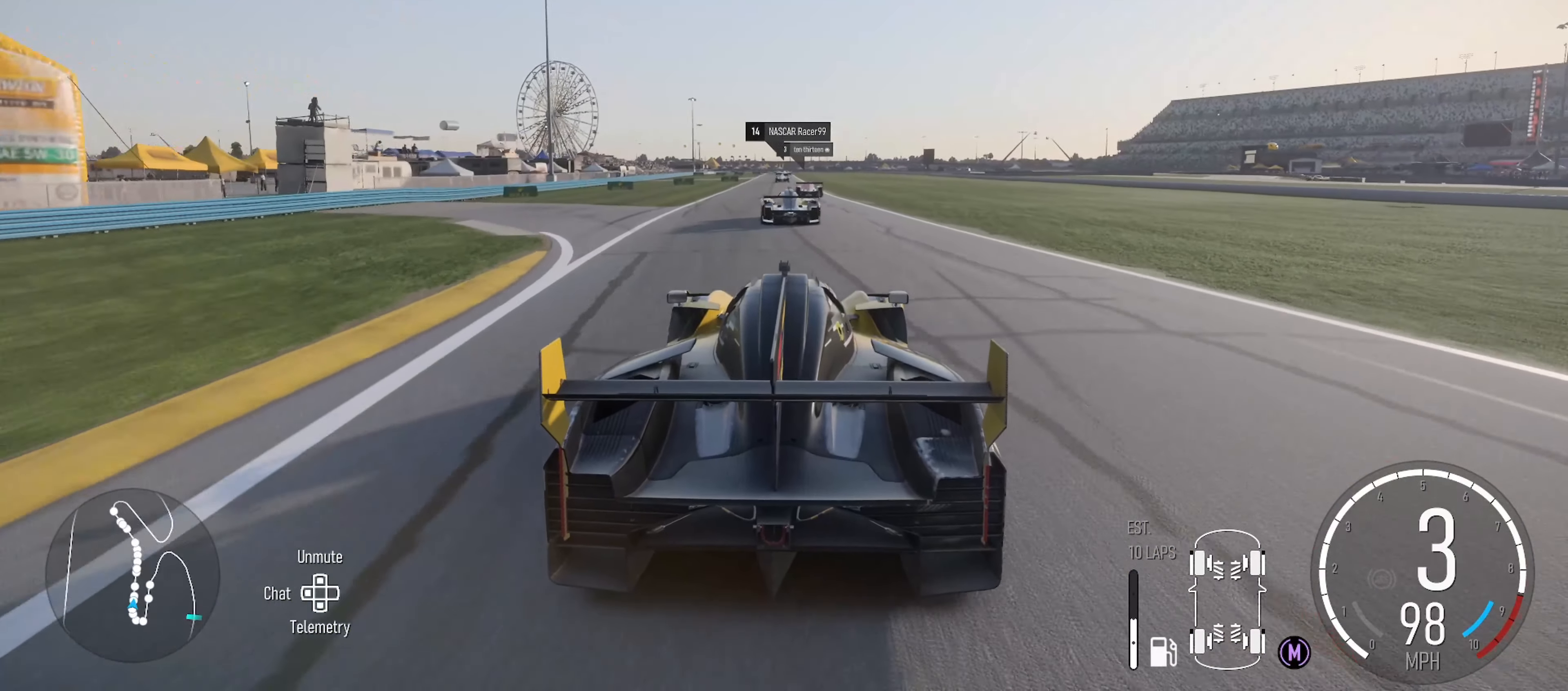
{"buttons": ["R2"], "left_stick": "center", "right_stick": "center", "events": [[100, "left_stick", "left"], [183, "left_stick", "center"], [233, "X", "down"], [383, "X", "up"]]}
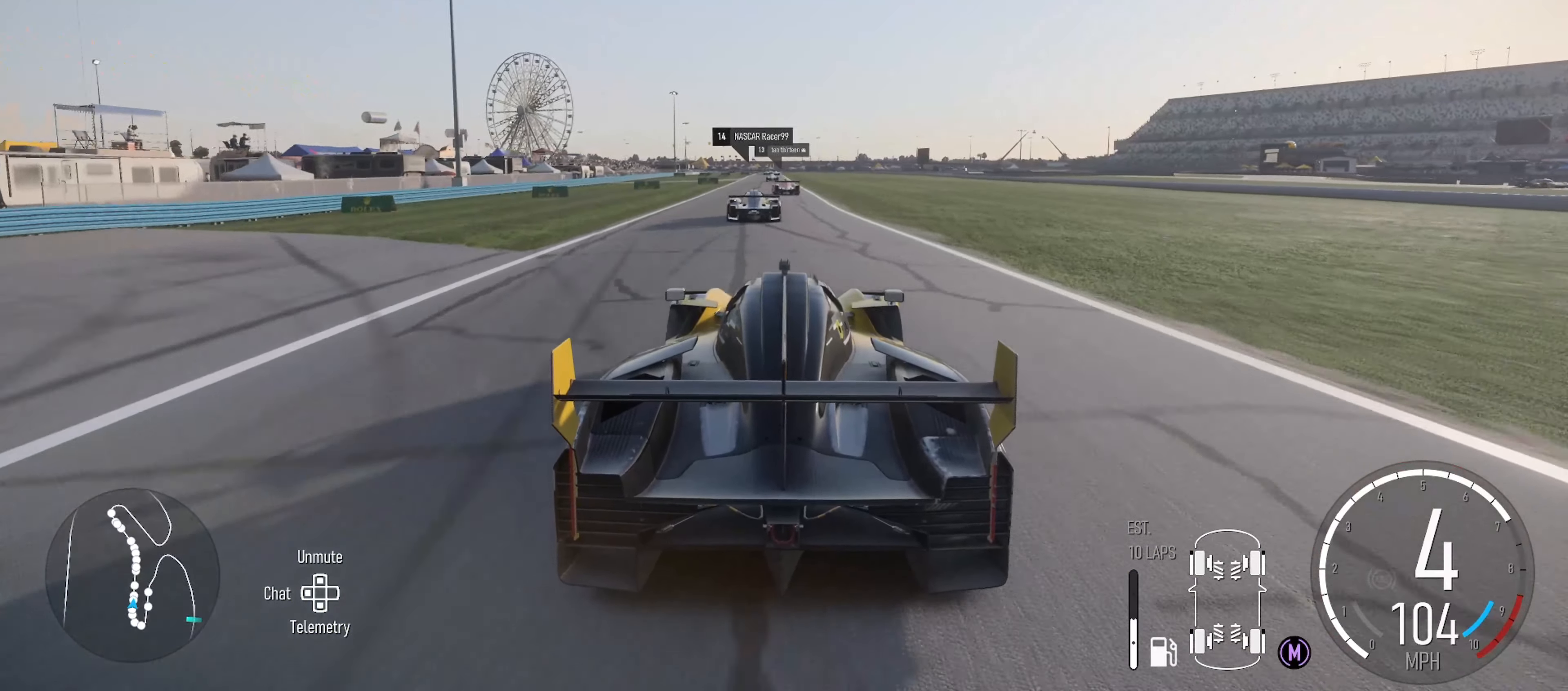
{"buttons": ["R2"], "left_stick": "center", "right_stick": "center", "events": [[50, "right_stick", "down"], [400, "right_stick", "center"]]}
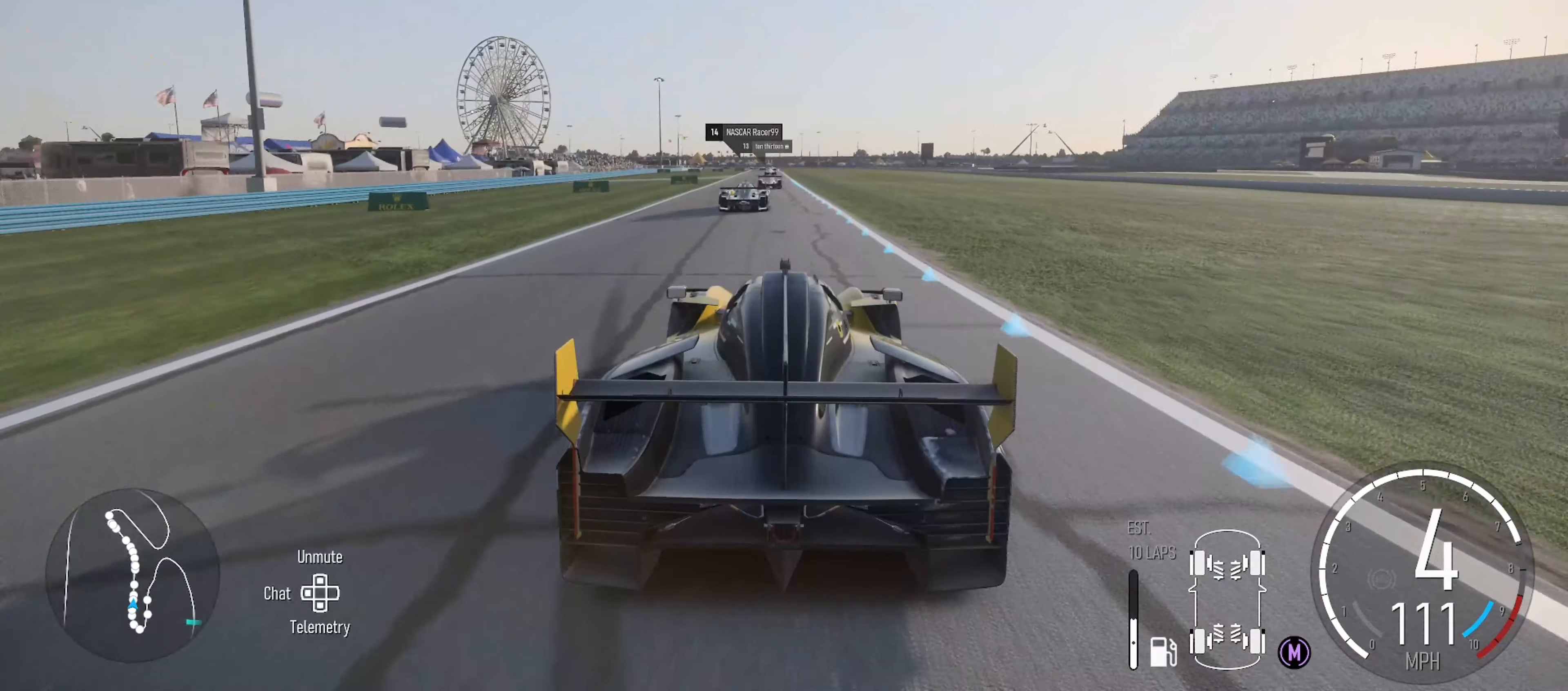
{"buttons": ["R2"], "left_stick": "center", "right_stick": "center", "events": [[266, "left_stick", "left"], [416, "left_stick", "center"]]}
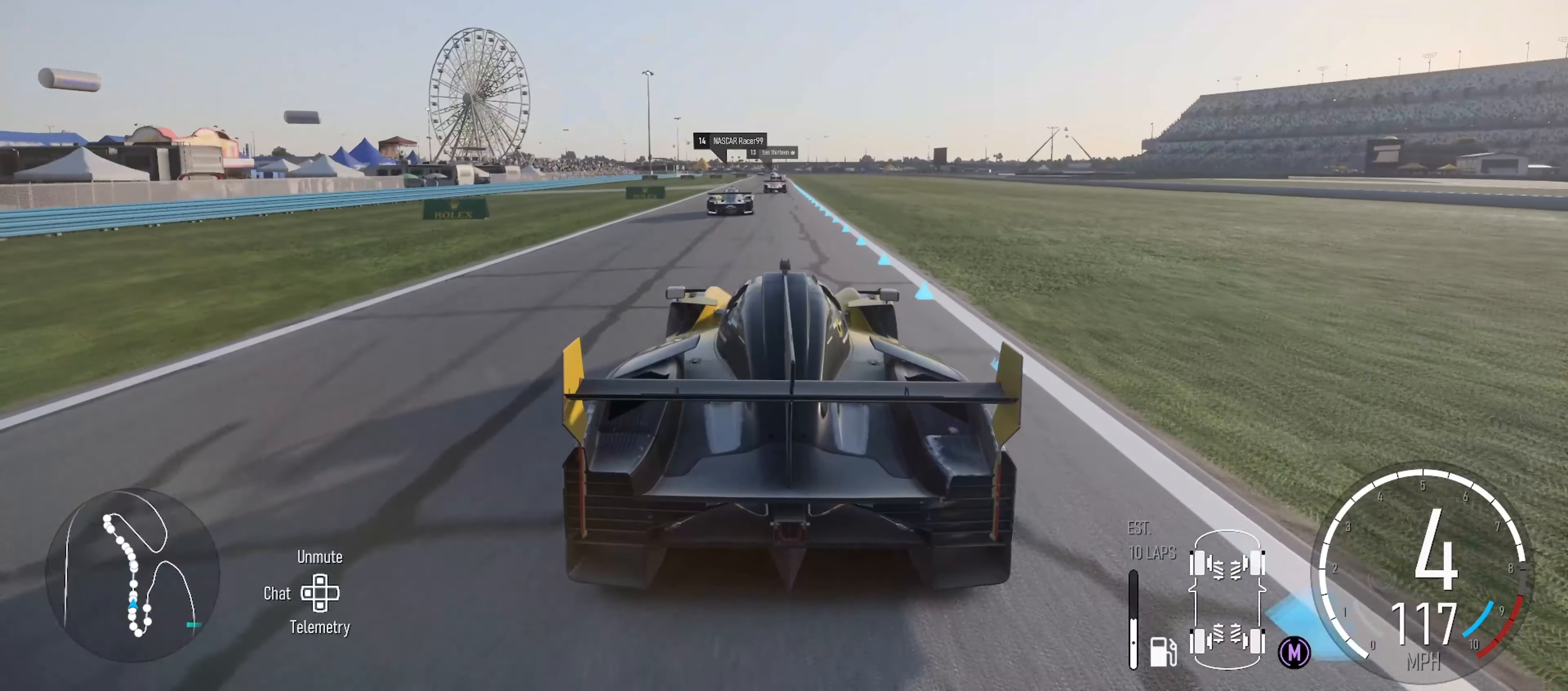
{"buttons": ["R2"], "left_stick": "center", "right_stick": "center", "events": [[33, "left_stick", "left"], [133, "left_stick", "center"], [316, "X", "down"], [366, "left_stick", "right"], [400, "X", "up"], [500, "left_stick", "center"]]}
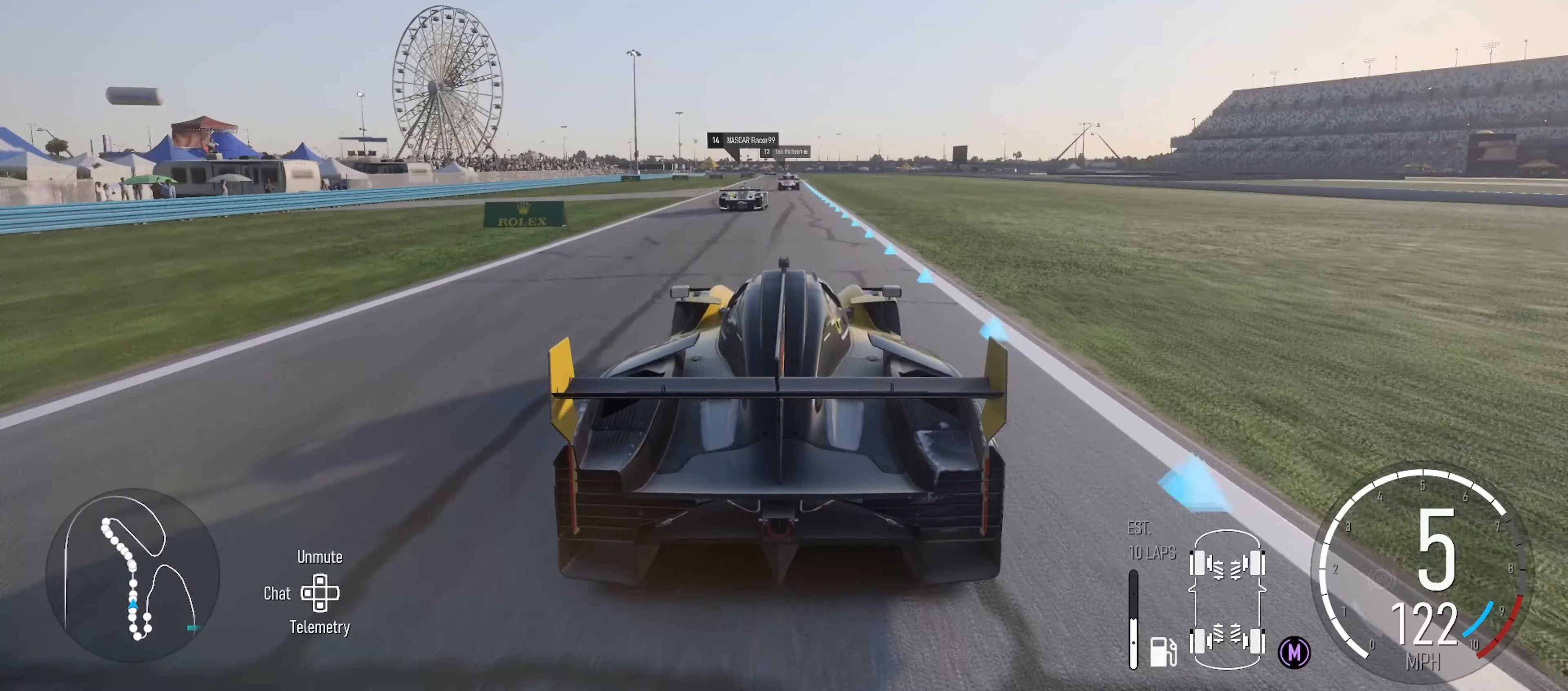
{"buttons": ["R2"], "left_stick": "center", "right_stick": "center", "events": [[350, "left_stick", "left"], [416, "left_stick", "center"]]}
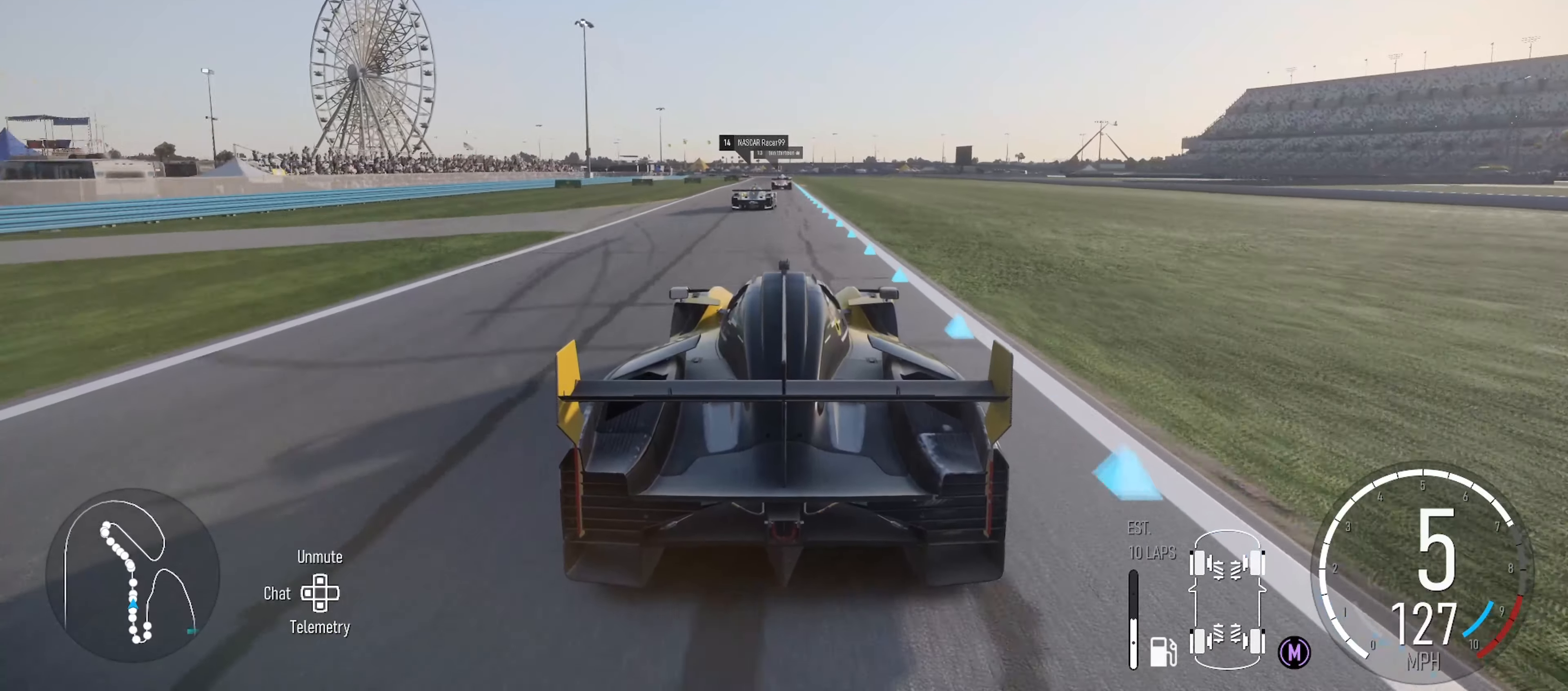
{"buttons": ["R2"], "left_stick": "center", "right_stick": "center", "events": []}
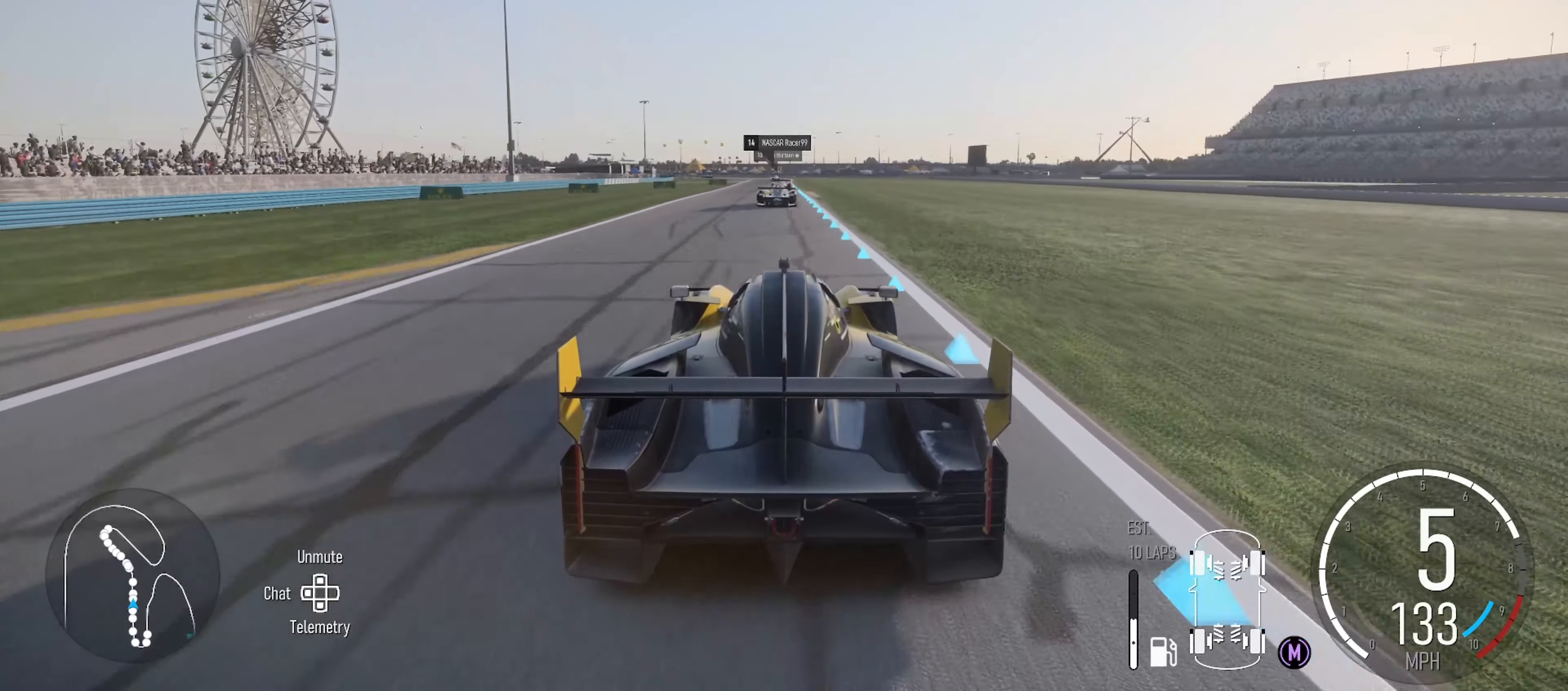
{"buttons": ["R2"], "left_stick": "center", "right_stick": "center", "events": []}
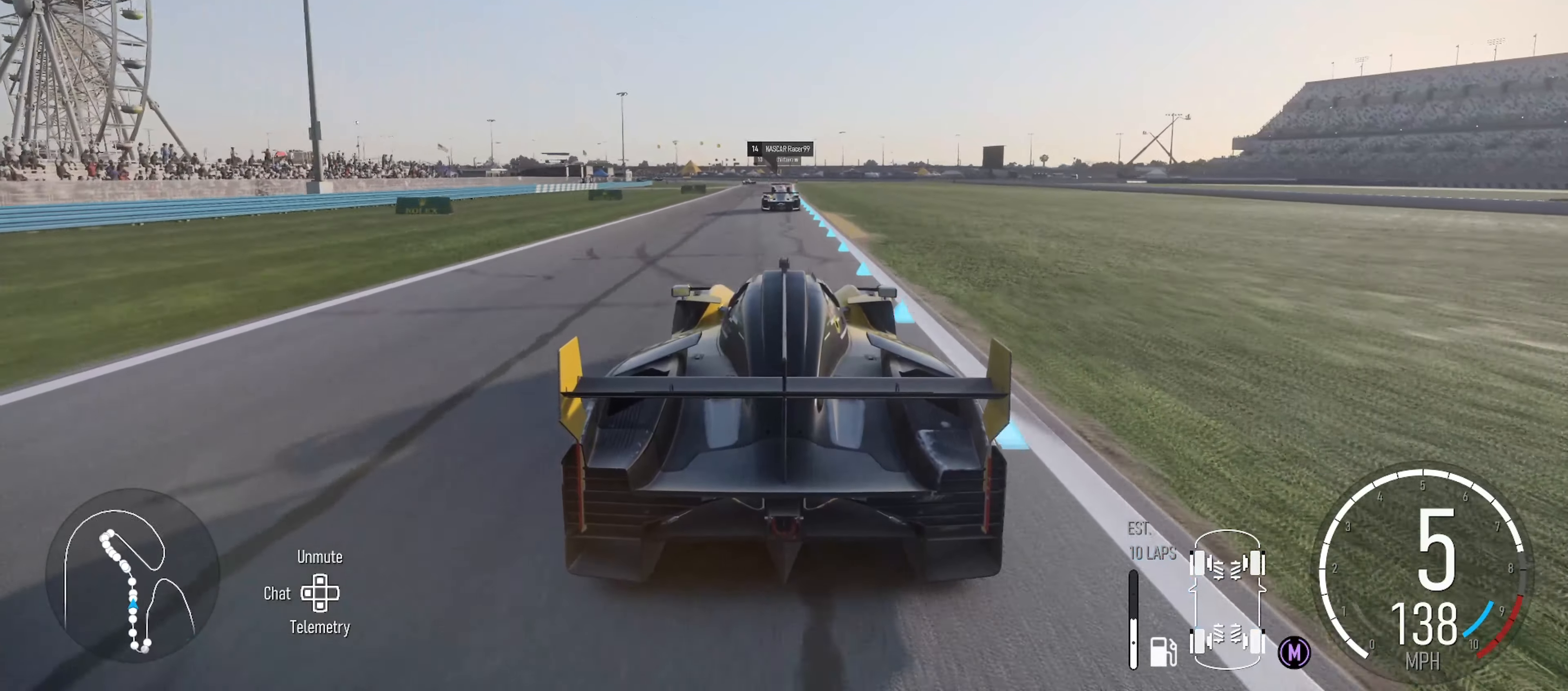
{"buttons": ["R2"], "left_stick": "center", "right_stick": "center", "events": []}
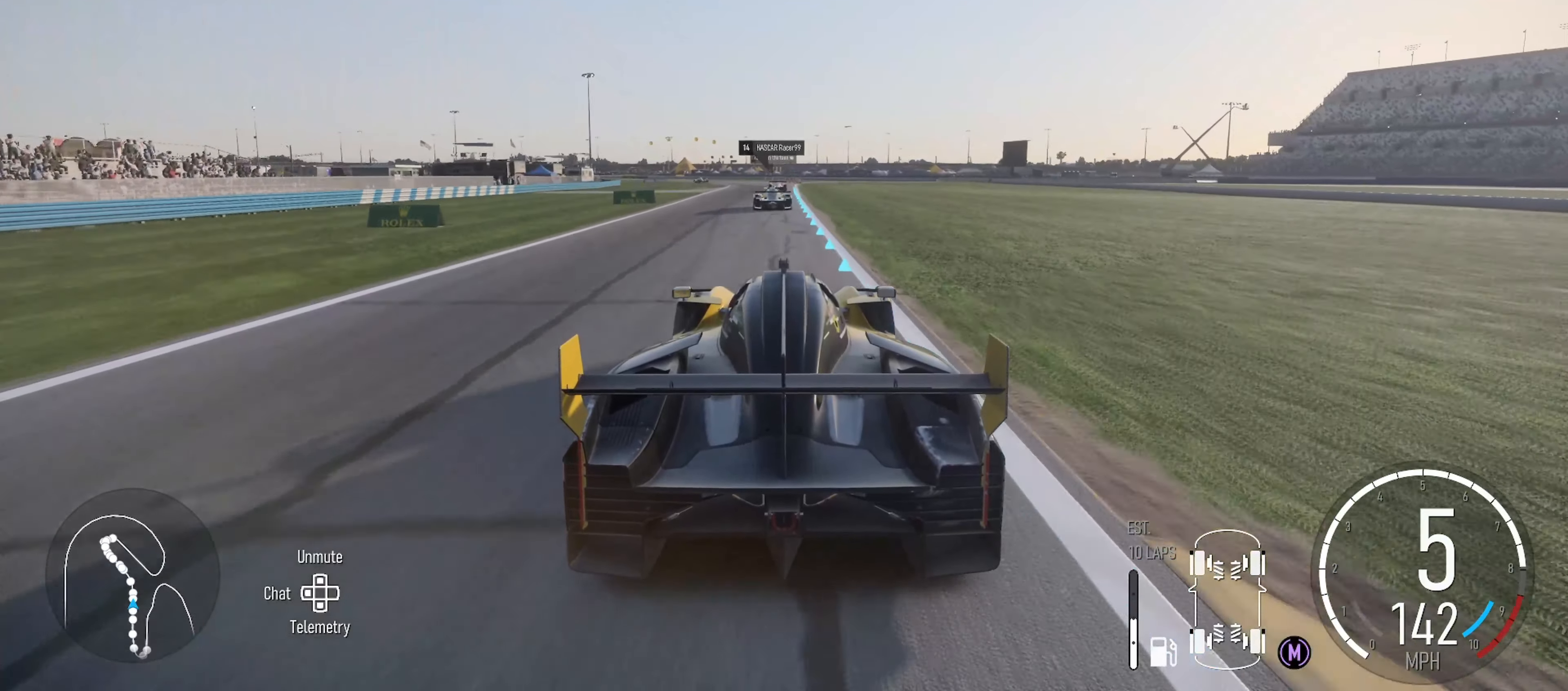
{"buttons": ["R2"], "left_stick": "center", "right_stick": "center", "events": []}
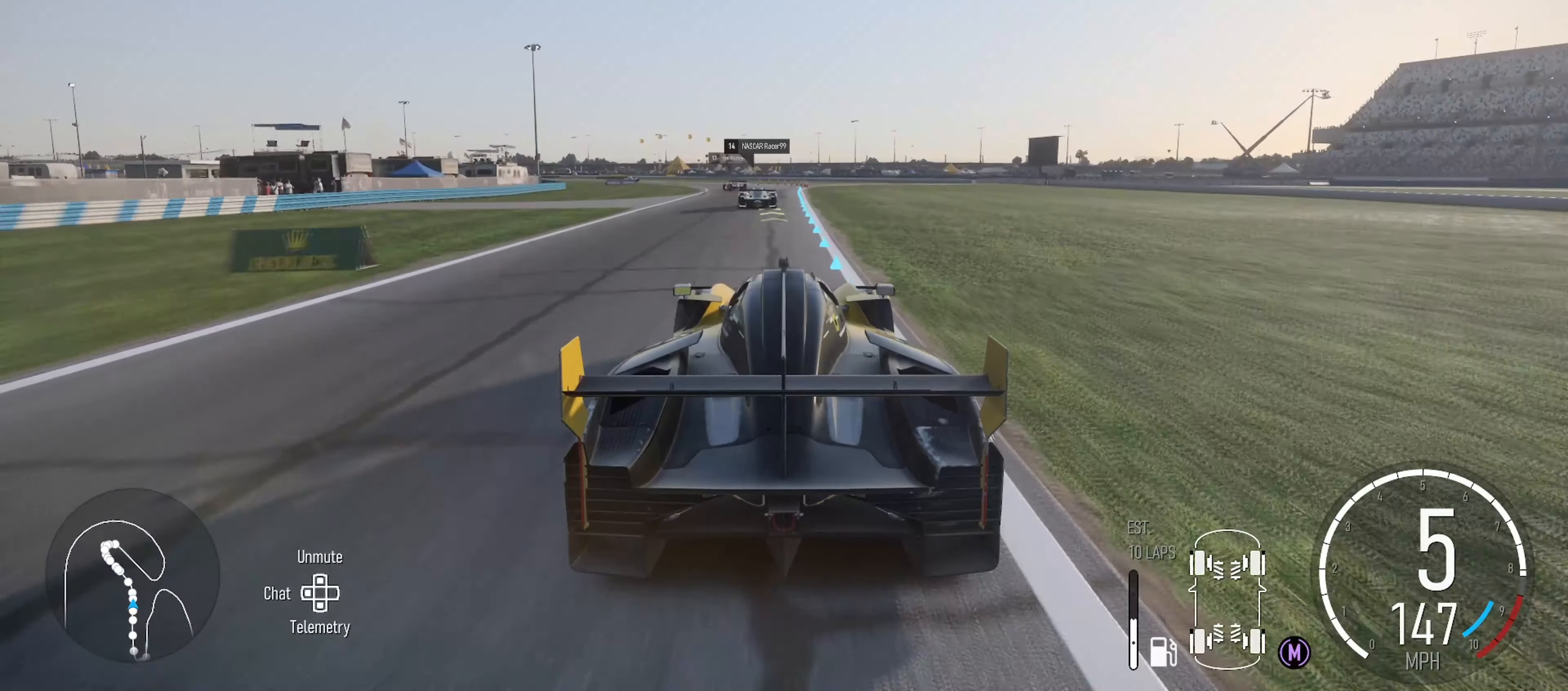
{"buttons": ["R2"], "left_stick": "left", "right_stick": "center", "events": [[233, "left_stick", "left"]]}
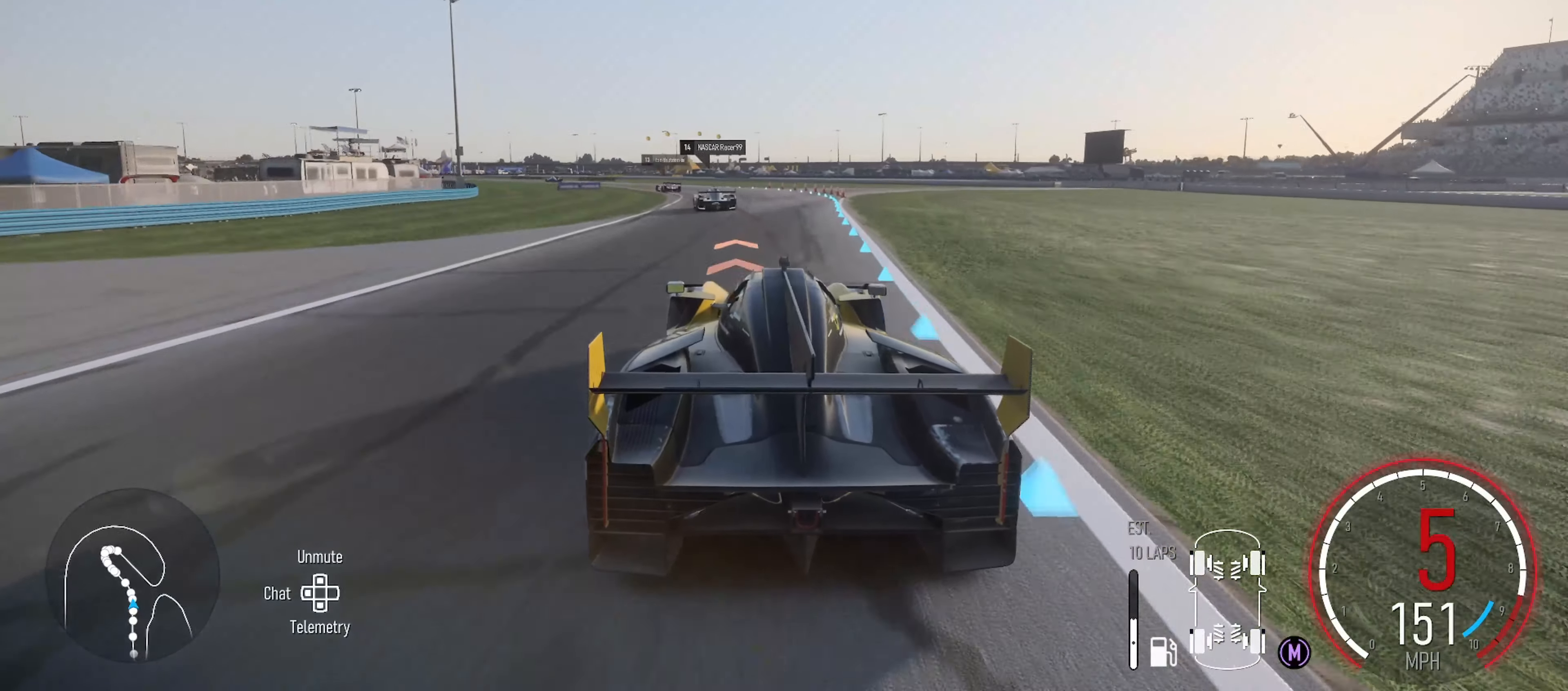
{"buttons": ["R2"], "left_stick": "left", "right_stick": "center", "events": []}
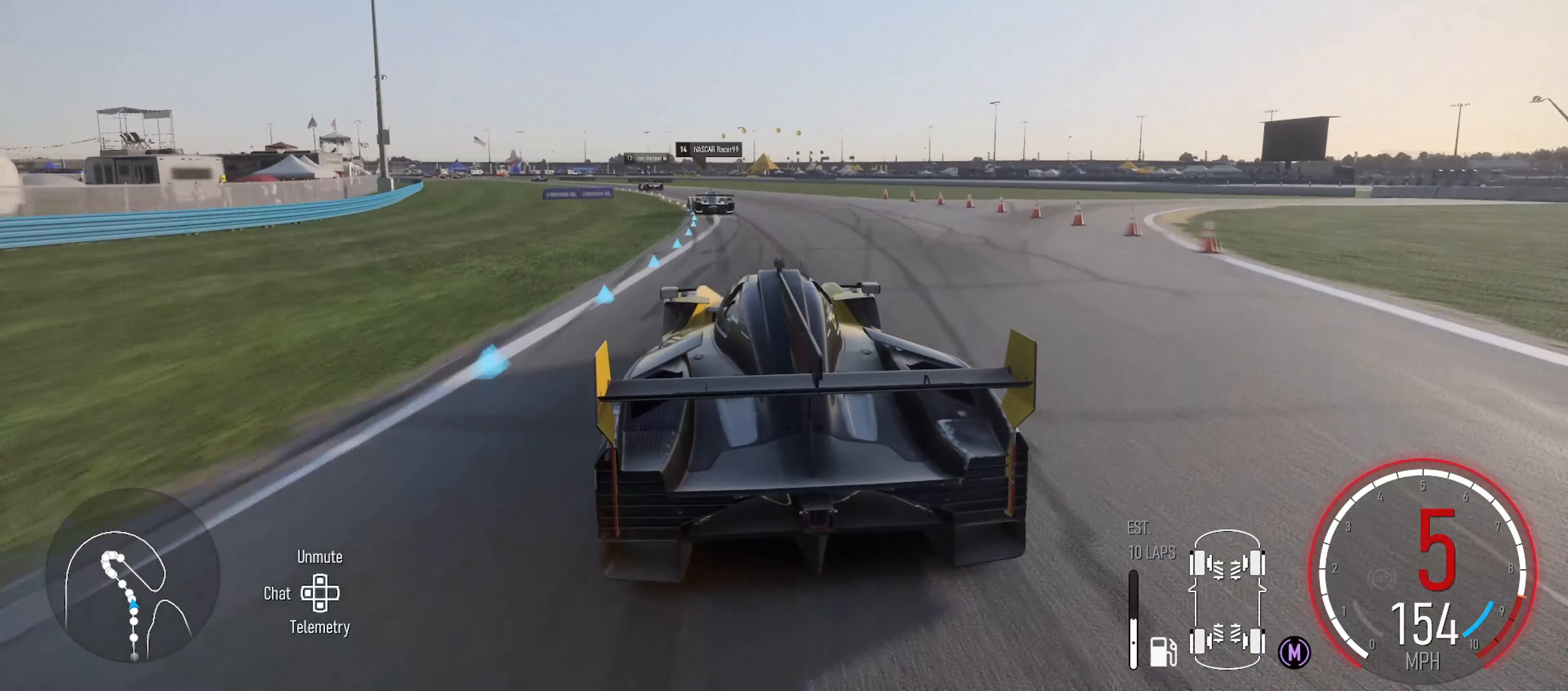
{"buttons": ["R2"], "left_stick": "left", "right_stick": "center", "events": []}
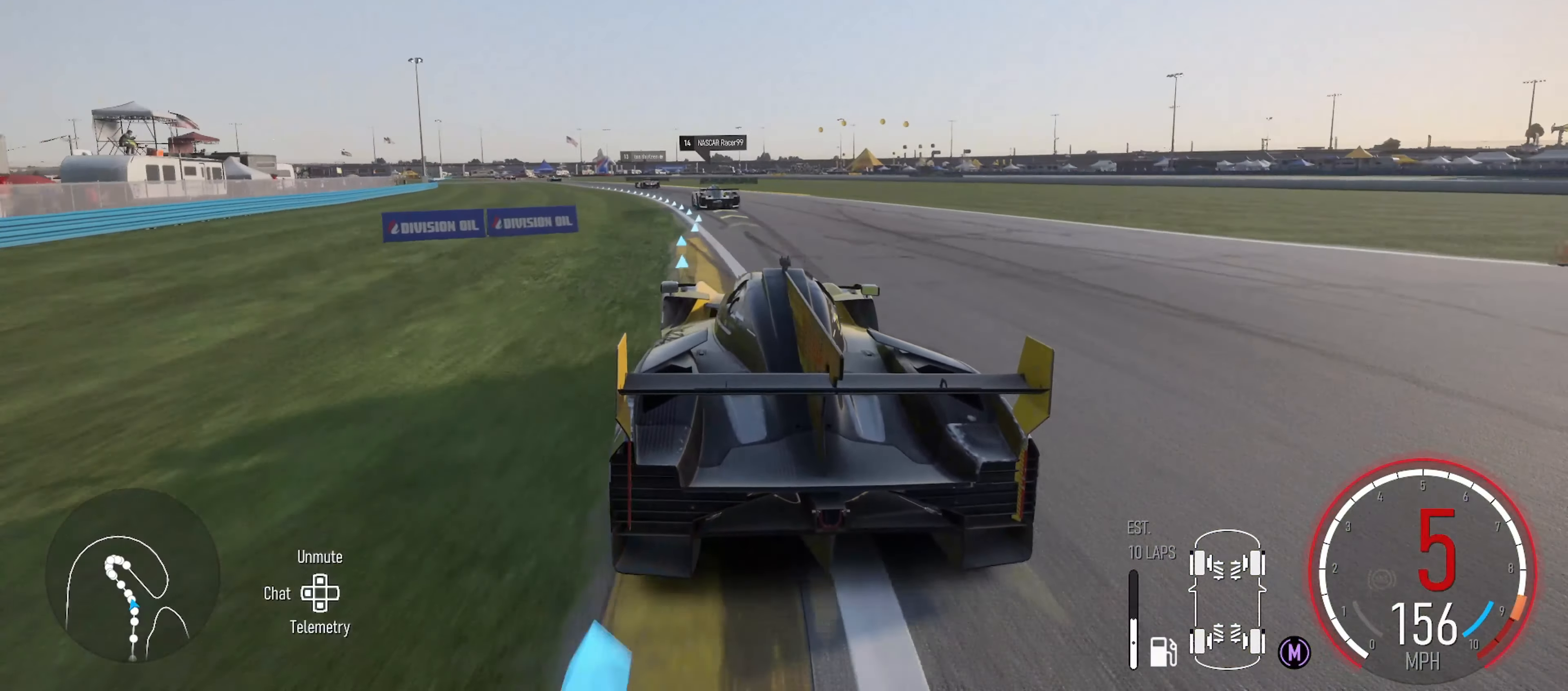
{"buttons": ["R2"], "left_stick": "left", "right_stick": "center", "events": [[217, "X", "down"], [283, "X", "up"]]}
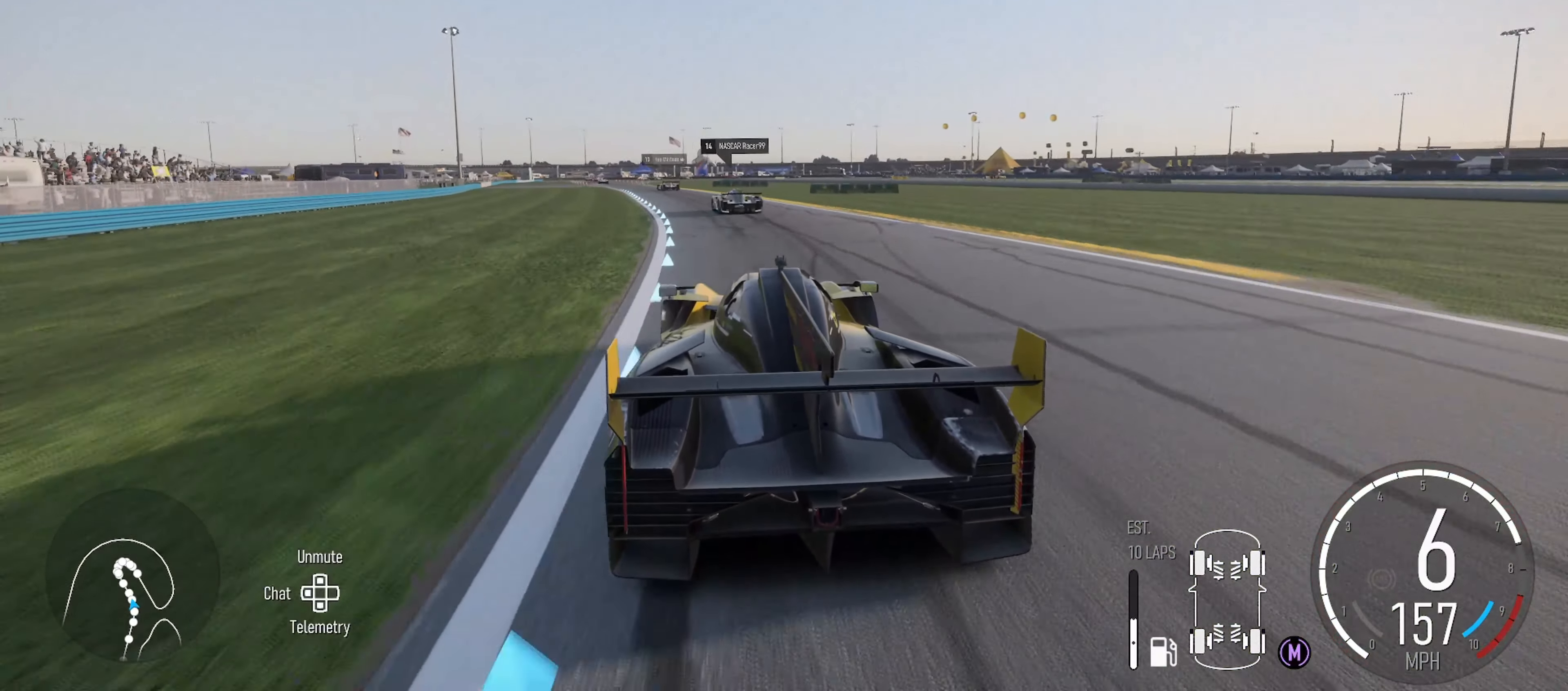
{"buttons": ["R2"], "left_stick": "left", "right_stick": "center", "events": []}
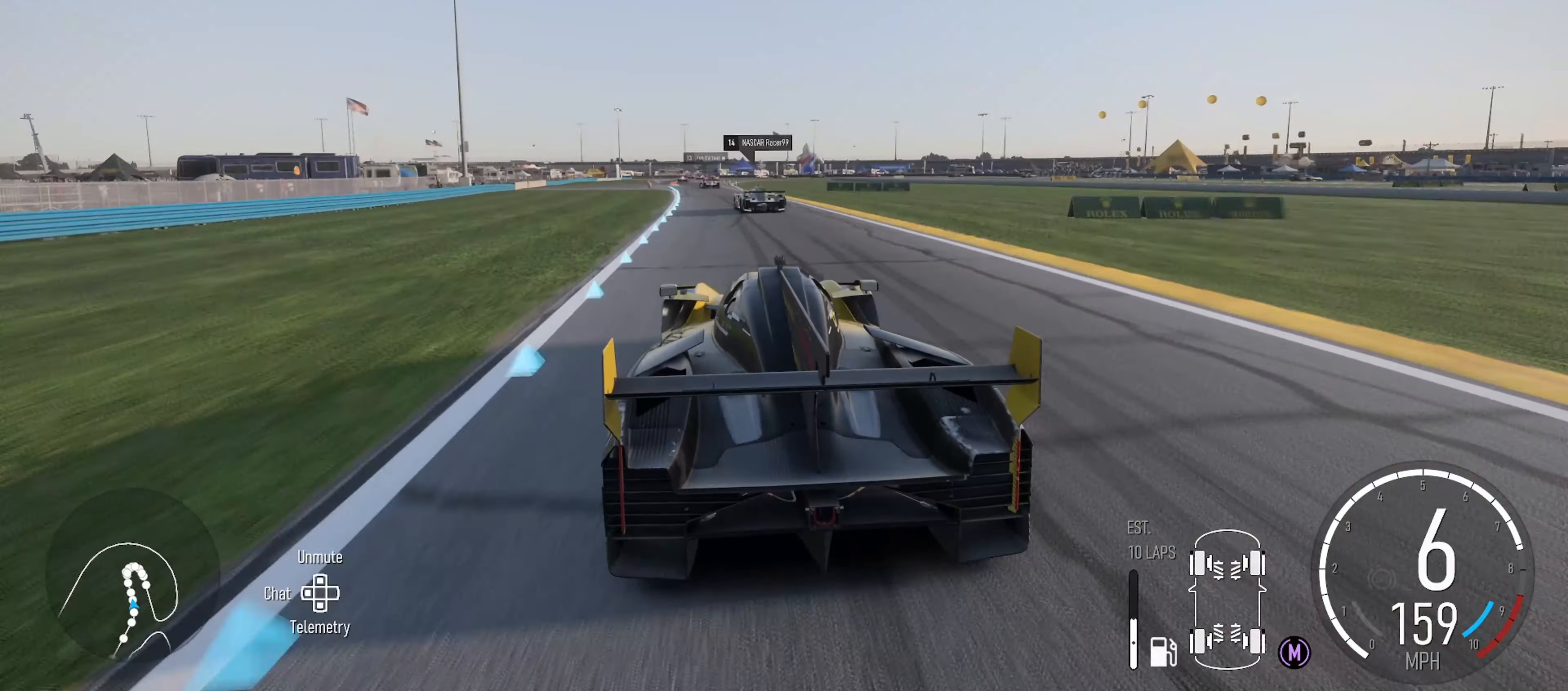
{"buttons": ["R2"], "left_stick": "center", "right_stick": "center", "events": [[100, "left_stick", "center"], [167, "left_stick", "left"], [333, "left_stick", "center"]]}
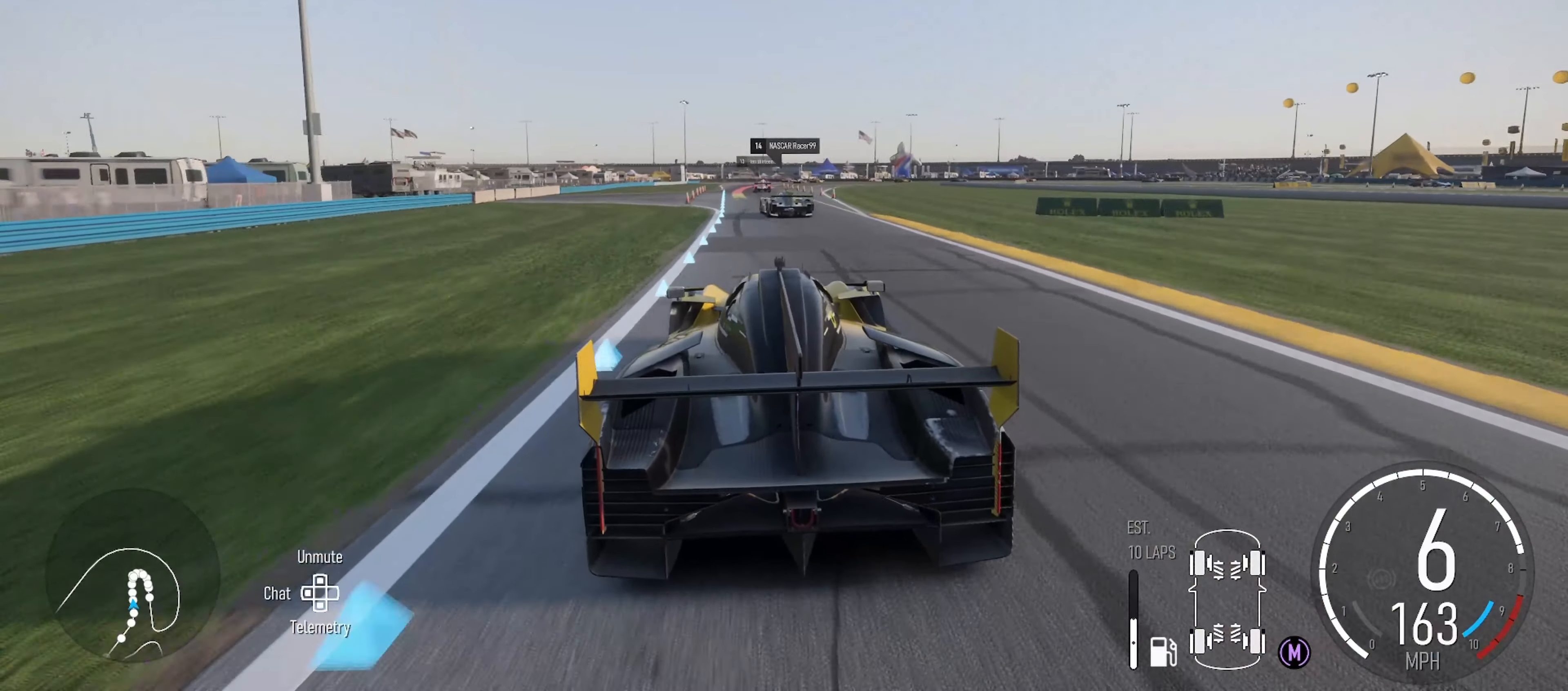
{"buttons": ["R2"], "left_stick": "center", "right_stick": "center", "events": [[183, "left_stick", "left"], [334, "left_stick", "center"]]}
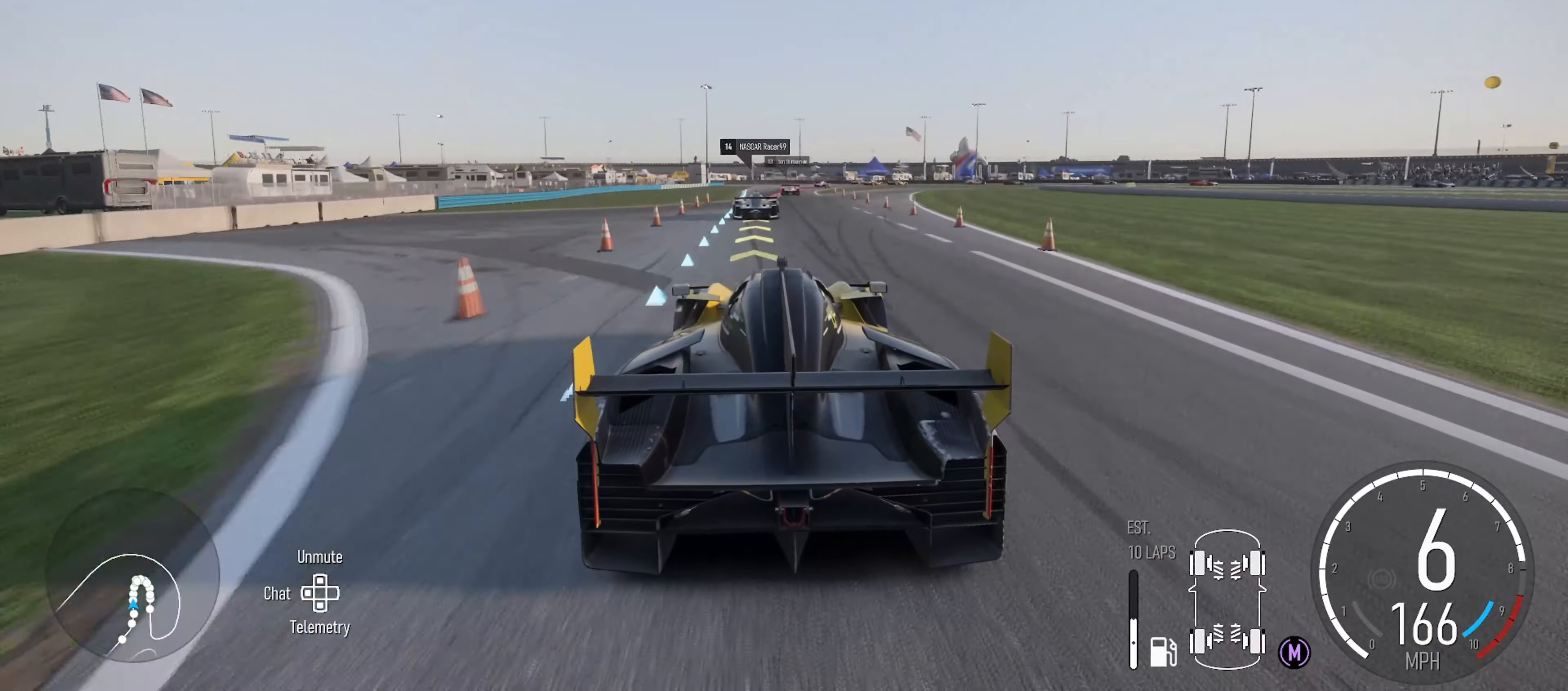
{"buttons": ["B", "L2"], "left_stick": "center", "right_stick": "center", "events": [[150, "R2", "up"], [217, "L2", "down"], [434, "B", "down"]]}
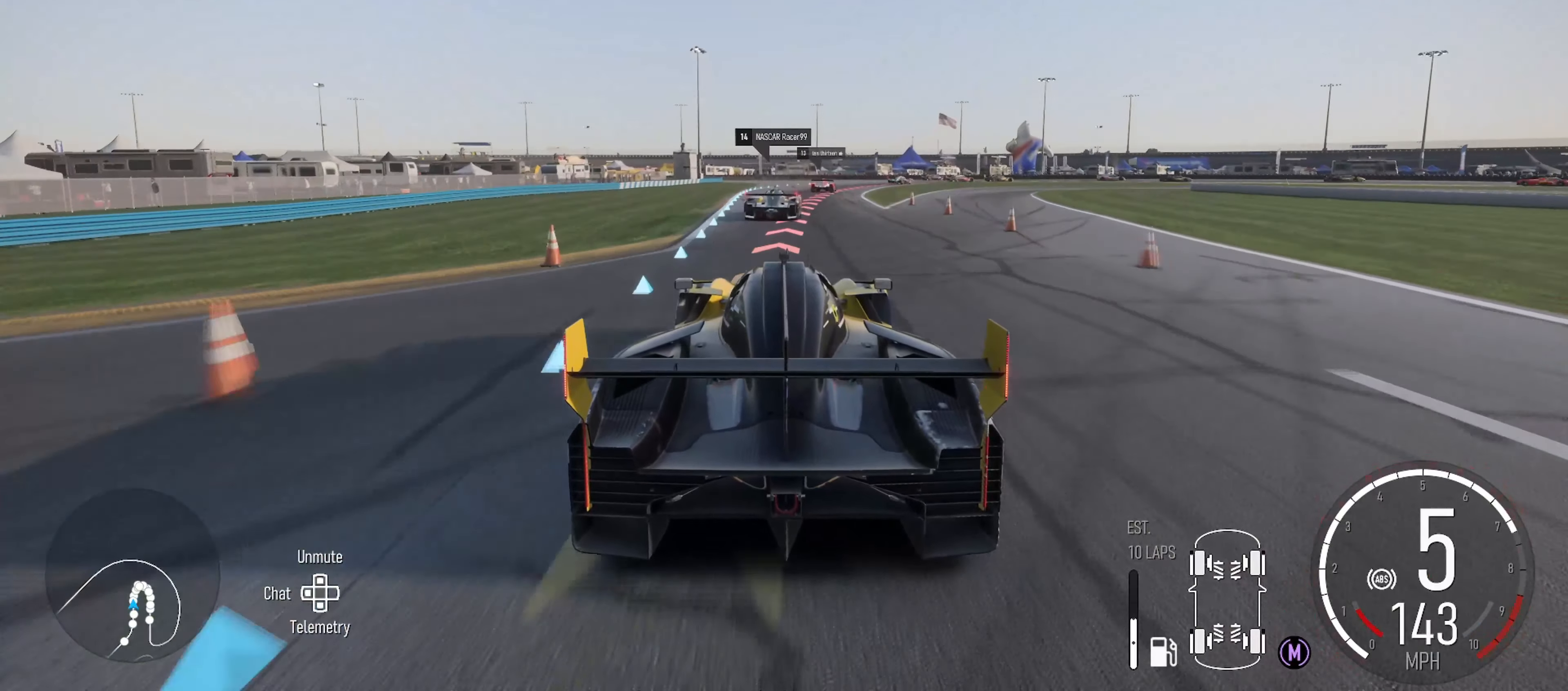
{"buttons": ["L2"], "left_stick": "center", "right_stick": "center", "events": [[17, "B", "up"], [300, "left_stick", "right"], [484, "left_stick", "center"]]}
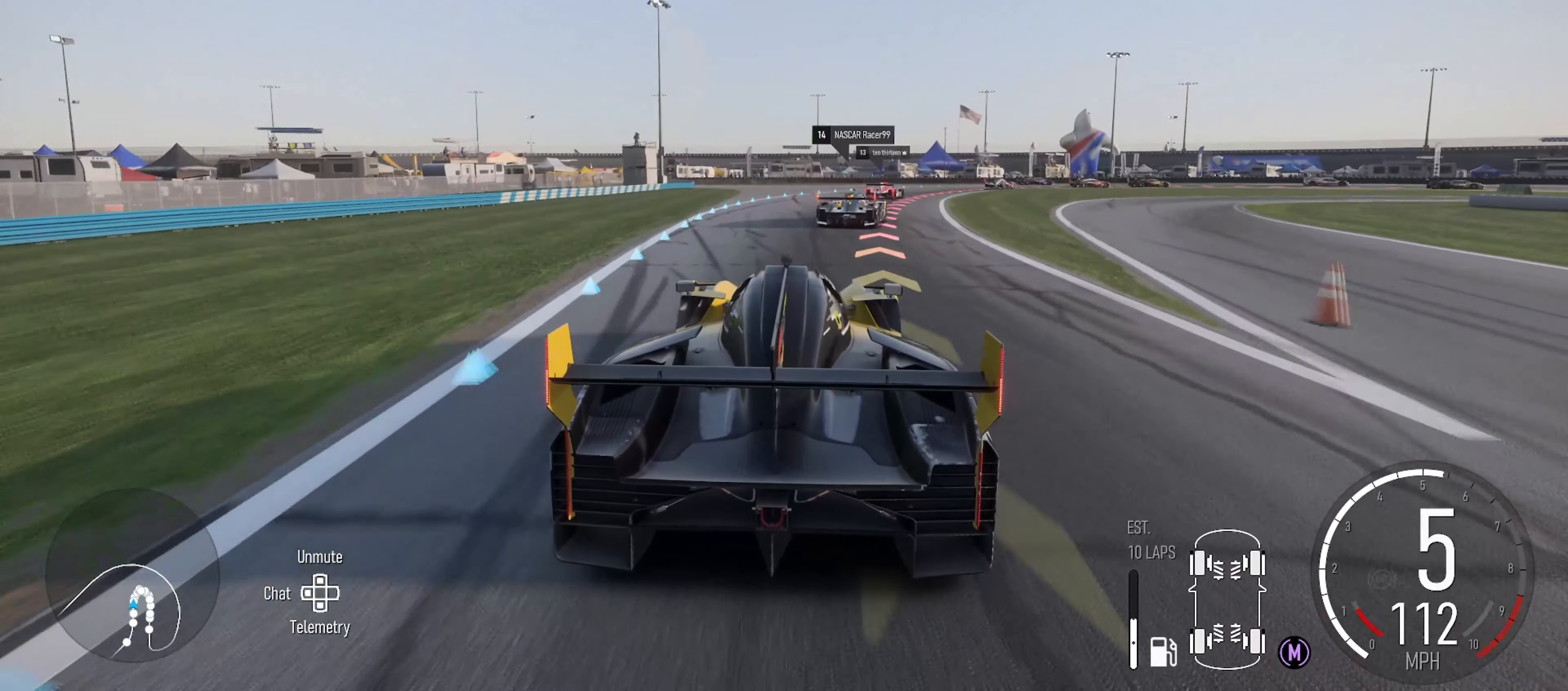
{"buttons": [], "left_stick": "right", "right_stick": "center", "events": [[17, "B", "down"], [50, "left_stick", "right"], [100, "B", "up"], [450, "L2", "up"]]}
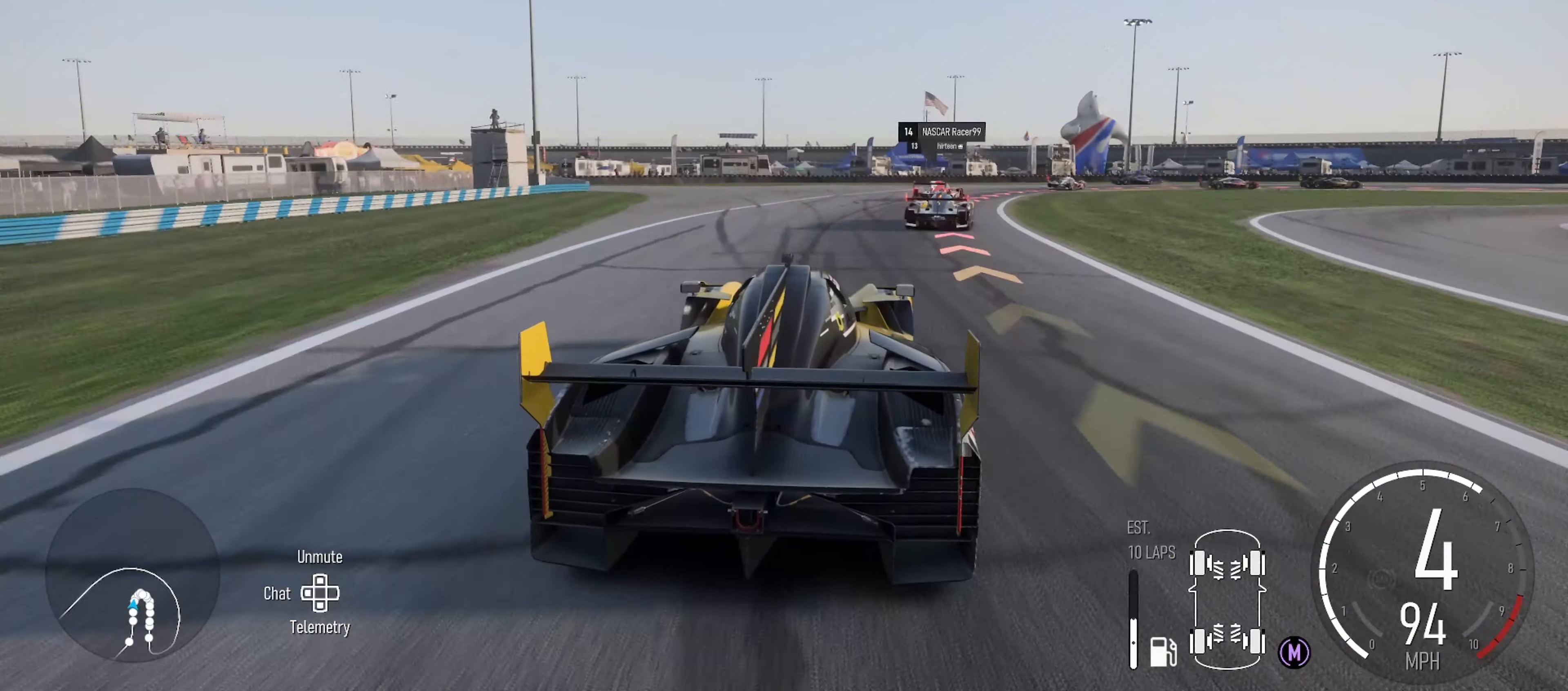
{"buttons": [], "left_stick": "right", "right_stick": "center", "events": [[117, "left_stick", "center"], [184, "left_stick", "right"]]}
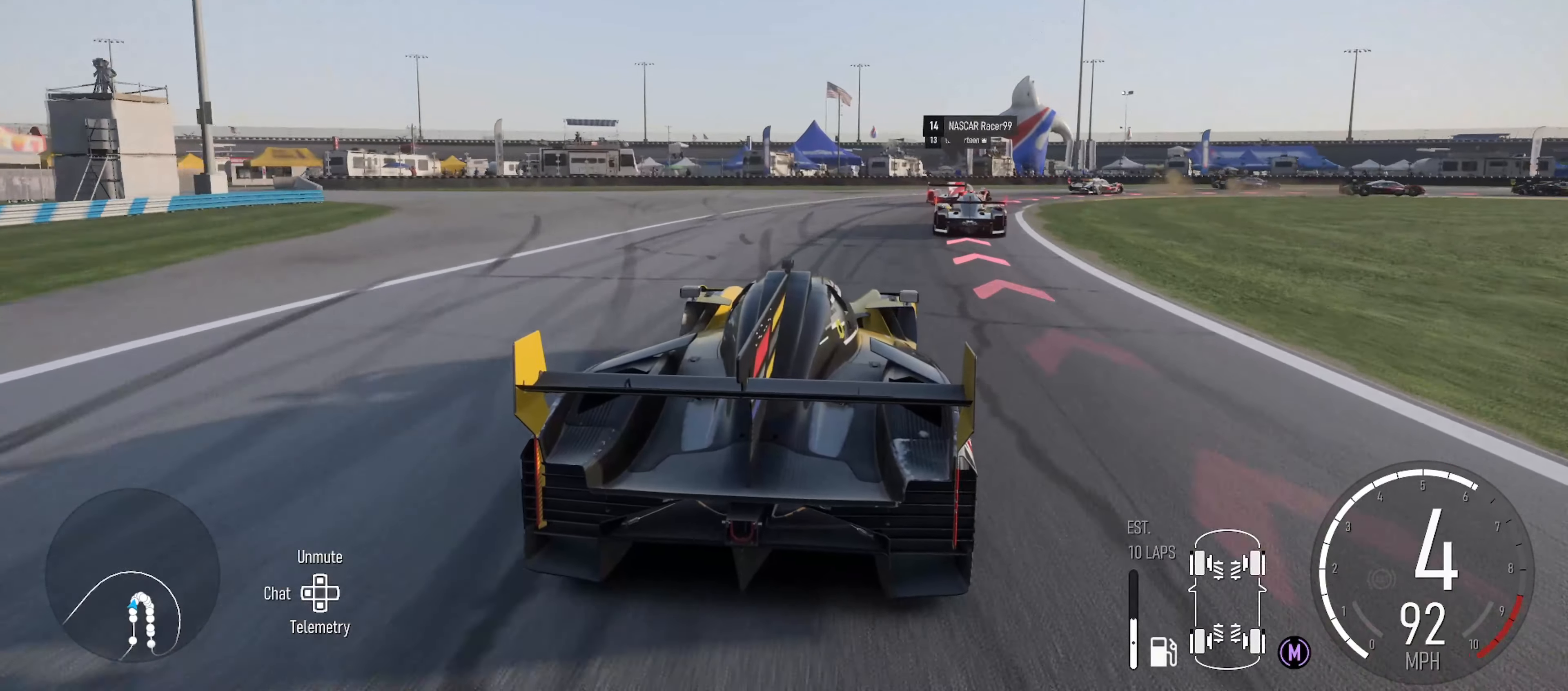
{"buttons": ["L2"], "left_stick": "right", "right_stick": "center", "events": [[150, "L2", "down"], [167, "B", "down"], [284, "B", "up"]]}
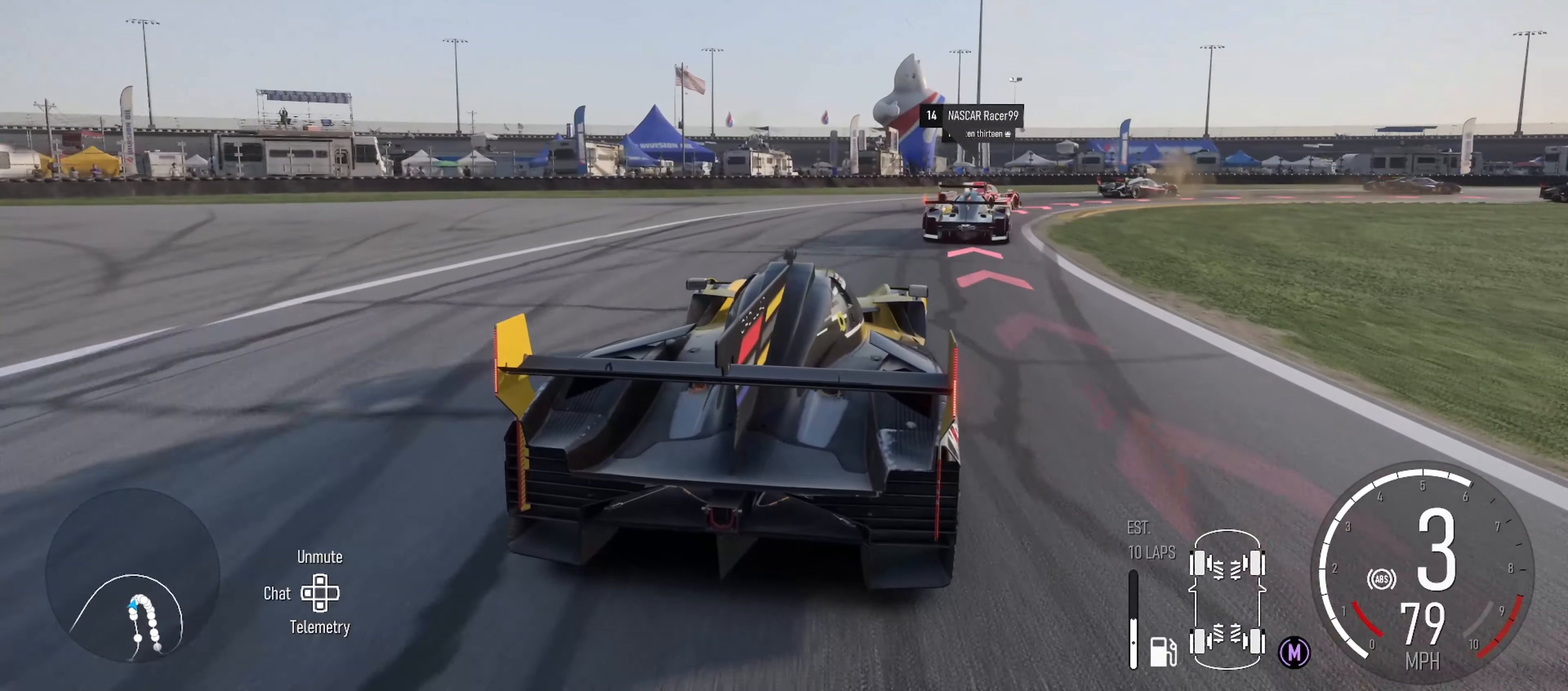
{"buttons": ["L2"], "left_stick": "right", "right_stick": "center", "events": []}
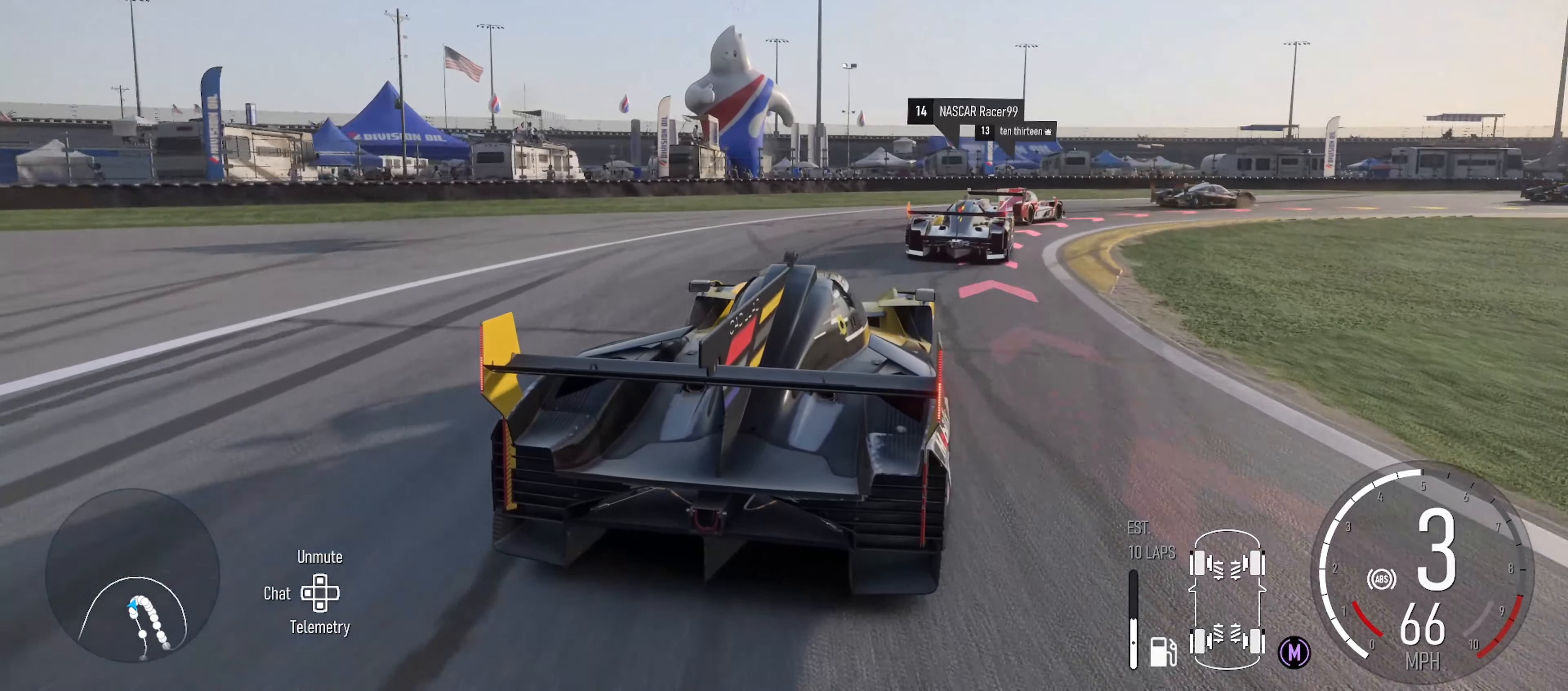
{"buttons": ["L2"], "left_stick": "right", "right_stick": "center", "events": []}
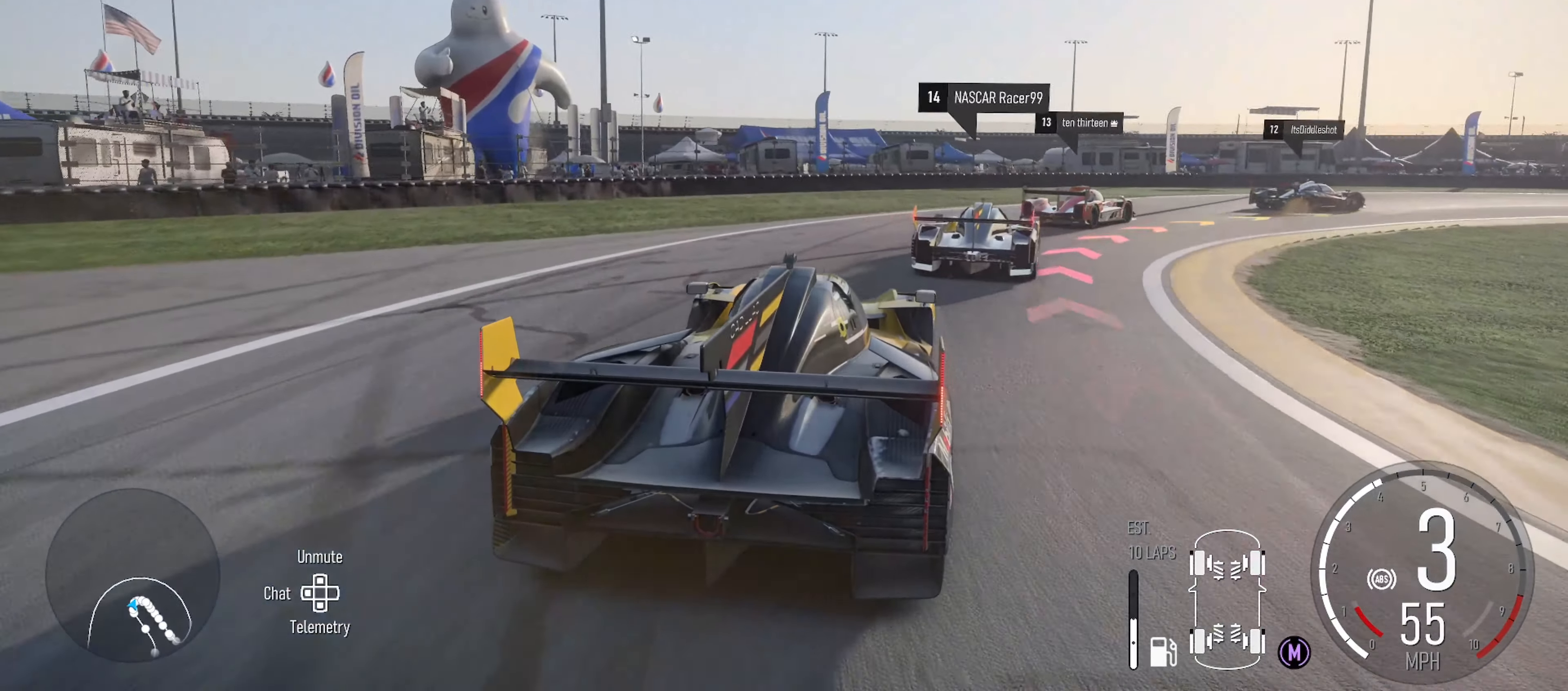
{"buttons": [], "left_stick": "right", "right_stick": "center", "events": [[467, "L2", "up"]]}
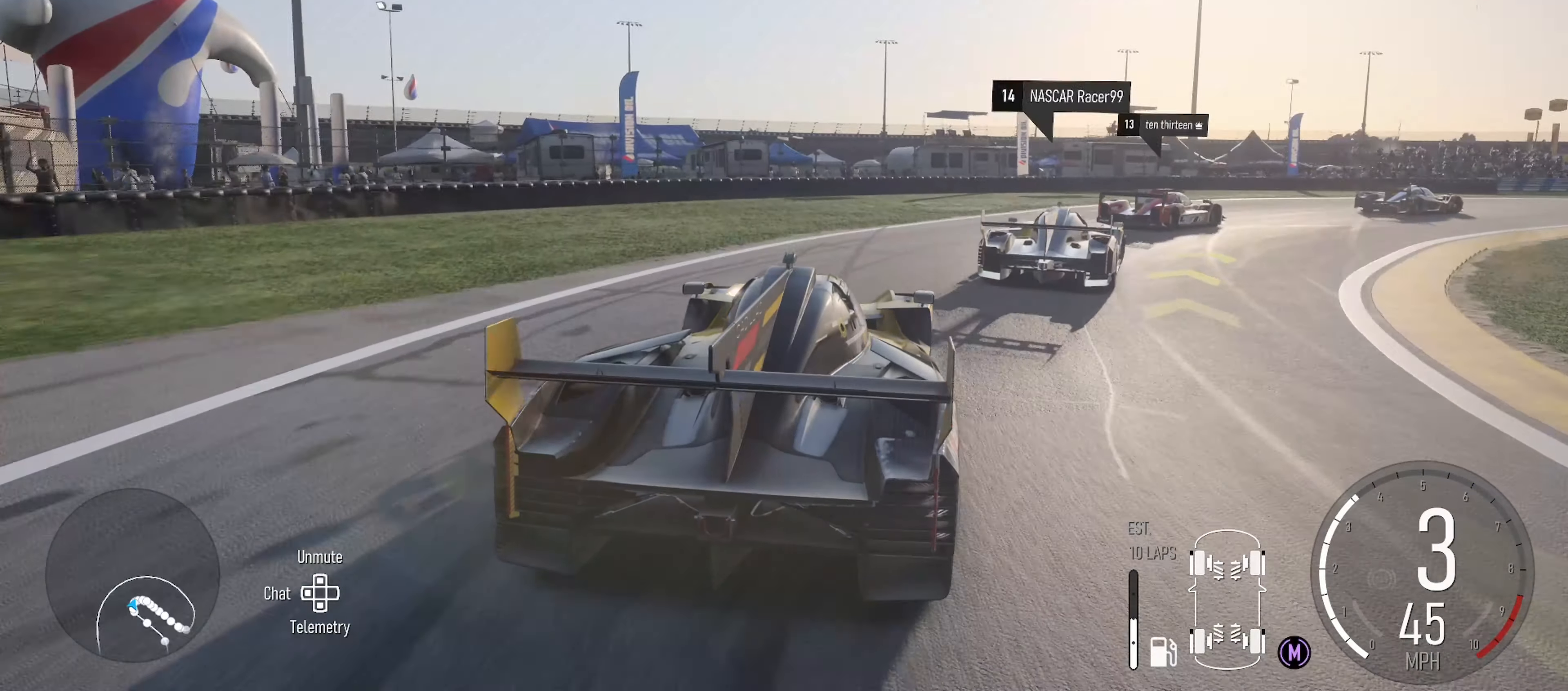
{"buttons": [], "left_stick": "right", "right_stick": "center", "events": [[167, "B", "down"], [317, "B", "up"]]}
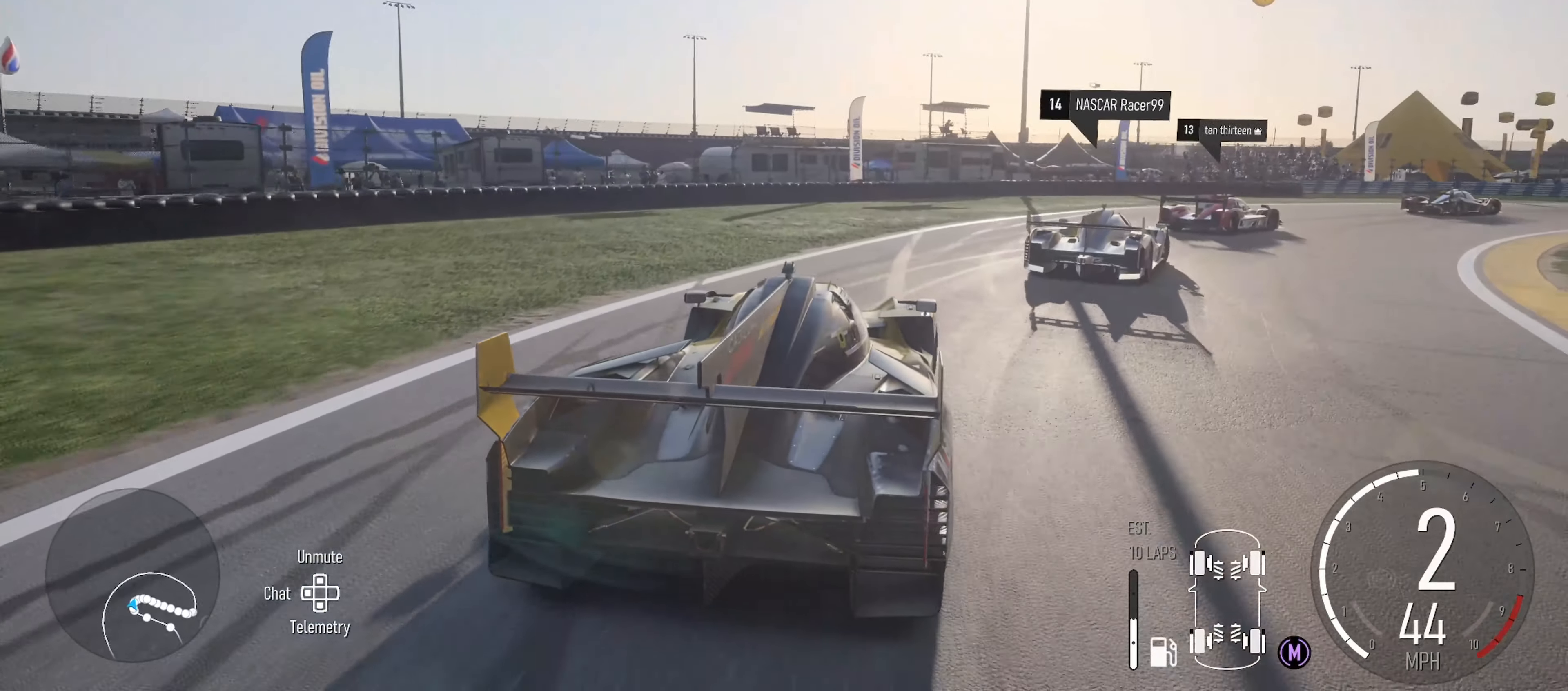
{"buttons": ["R2"], "left_stick": "right", "right_stick": "center", "events": [[217, "R2", "down"]]}
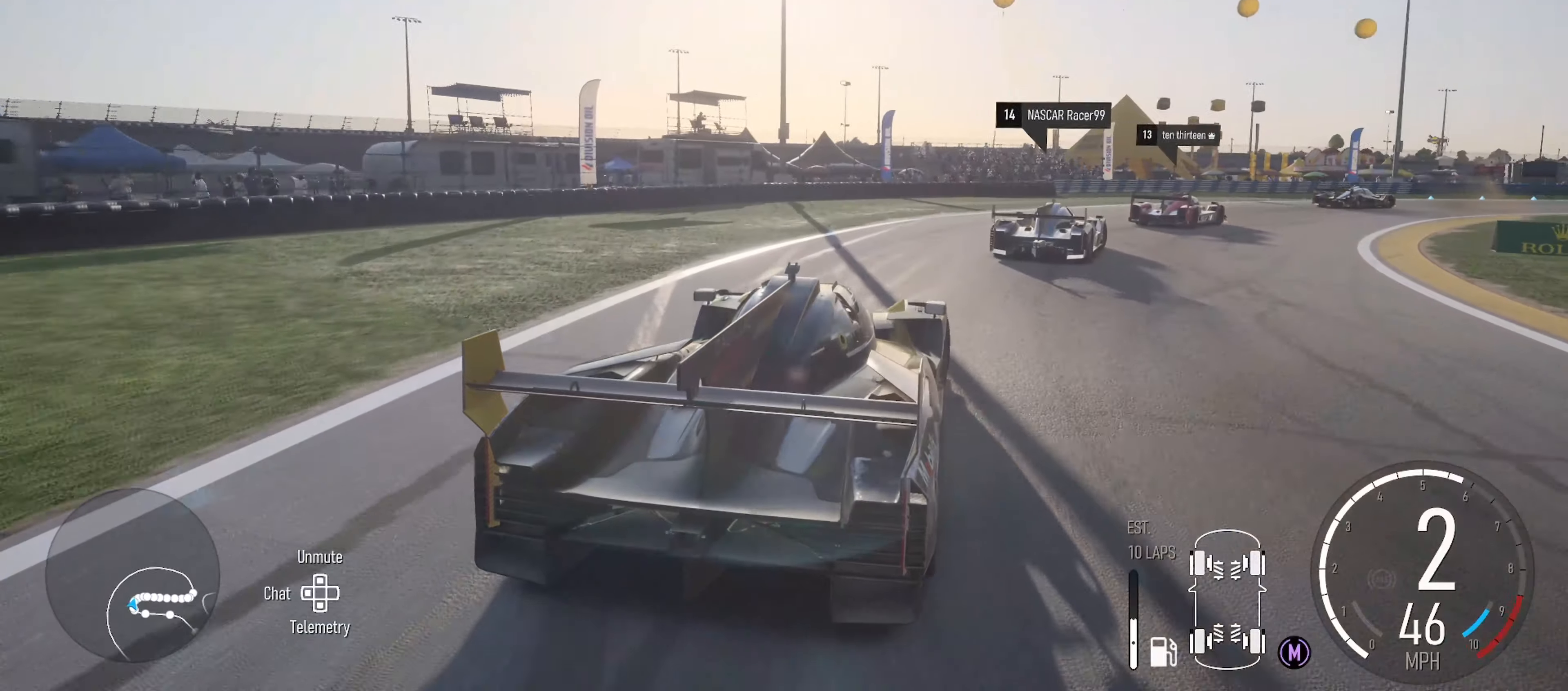
{"buttons": ["R2"], "left_stick": "right", "right_stick": "center", "events": []}
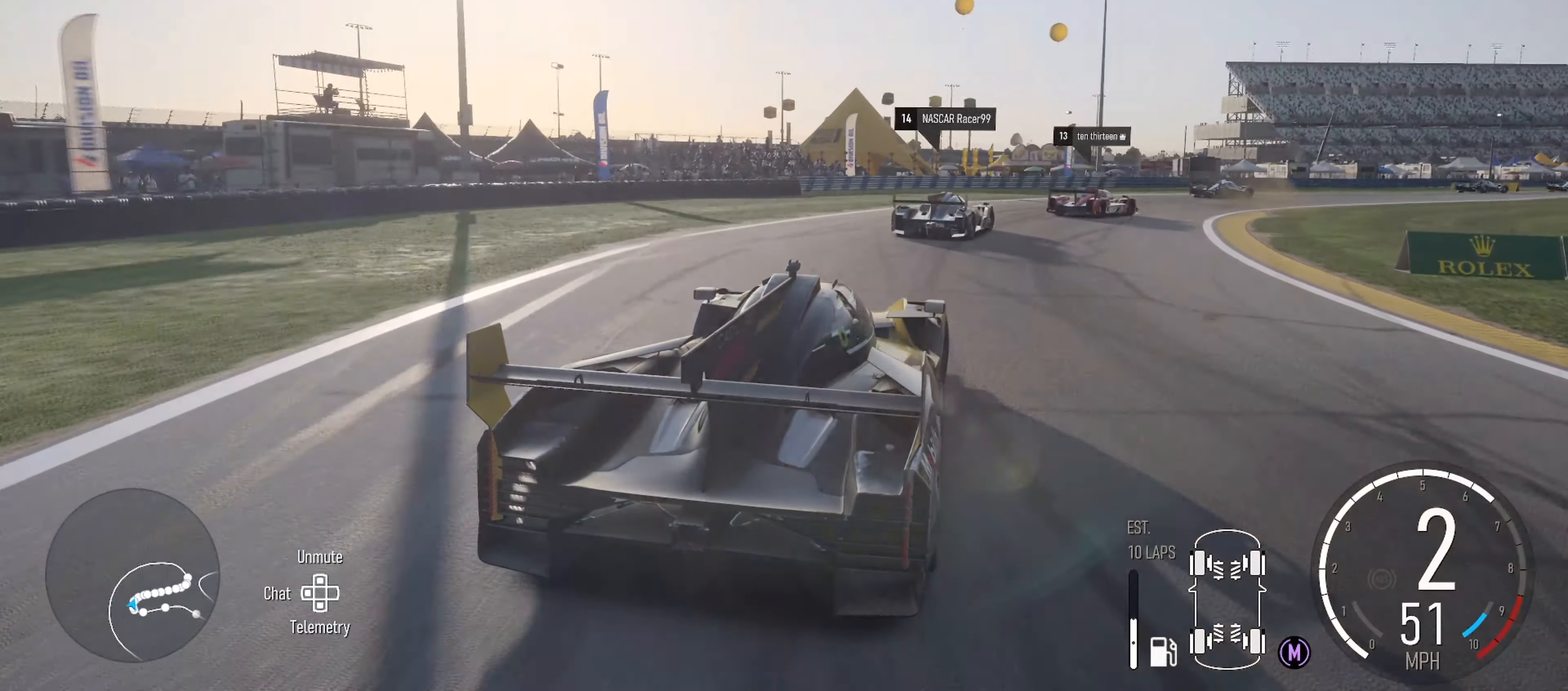
{"buttons": ["X", "R2"], "left_stick": "center", "right_stick": "center", "events": [[416, "left_stick", "center"], [433, "X", "down"]]}
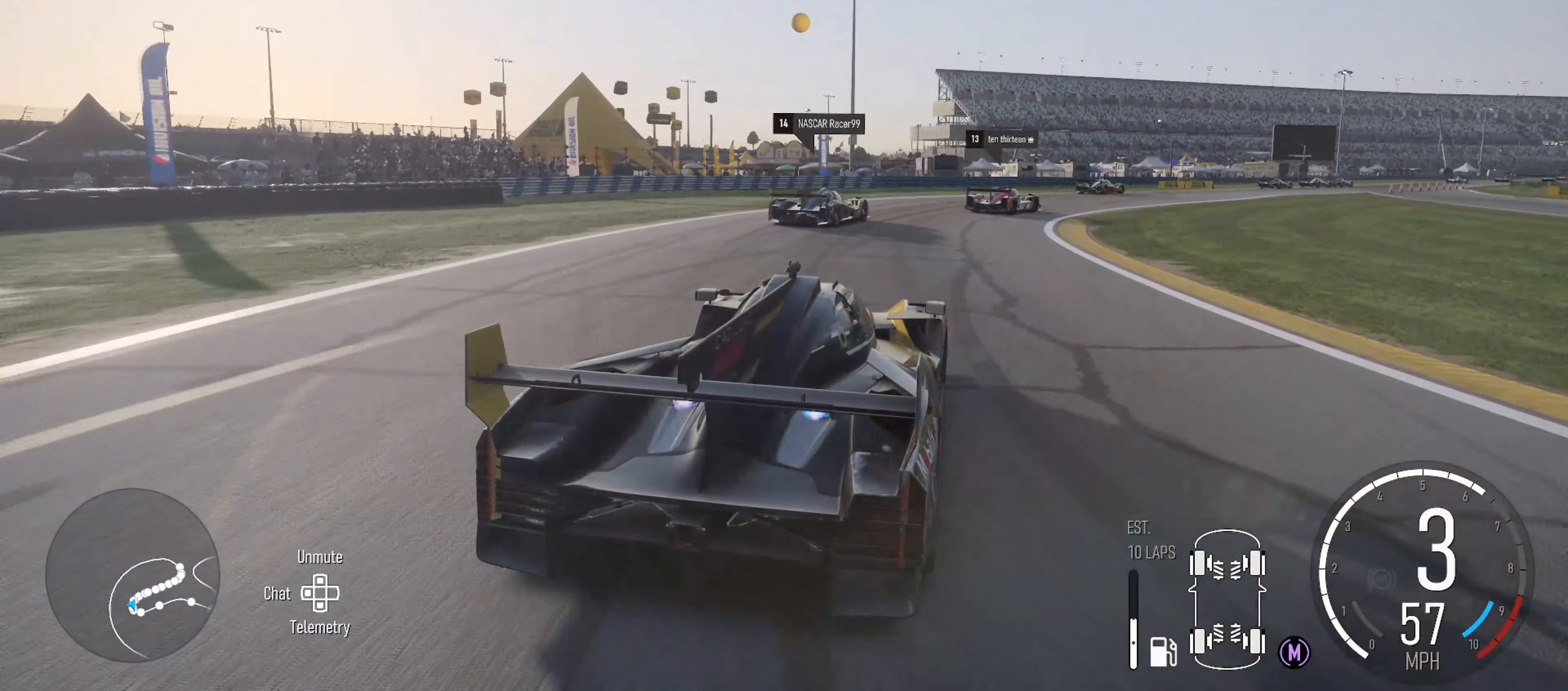
{"buttons": ["R2"], "left_stick": "left", "right_stick": "center", "events": [[50, "X", "up"], [150, "left_stick", "left"], [316, "left_stick", "center"], [450, "left_stick", "left"]]}